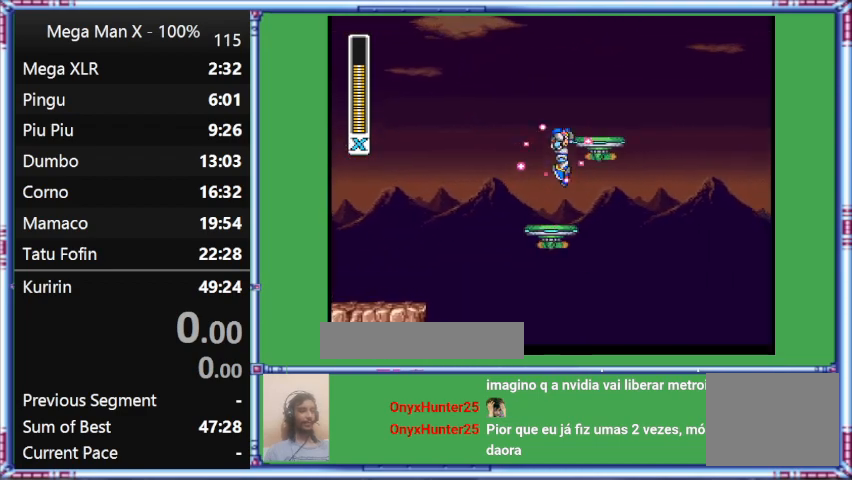
Gameplay with a controller (Nintendo layout); each line is a JSON object with the inputs held at the frame after it. "events" lists button and stick changes between this image and that frame as [ms after this image, input, new state], when the widget could be followed in between. Not read: L3 R3.
{"buttons": ["B", "Y", "DPAD_RIGHT"], "events": [[267, "B", "down"], [267, "DPAD_RIGHT", "down"]]}
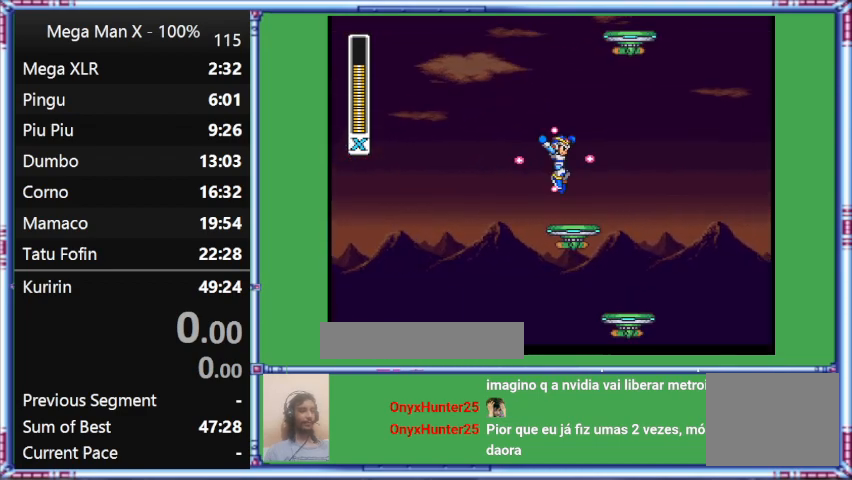
{"buttons": ["Y"], "events": [[333, "B", "up"], [333, "DPAD_RIGHT", "up"]]}
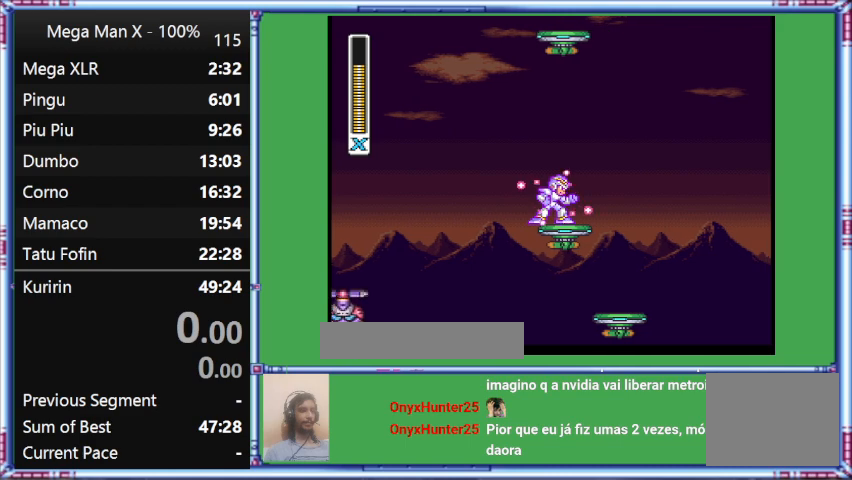
{"buttons": ["Y", "DPAD_RIGHT"], "events": [[367, "DPAD_RIGHT", "down"]]}
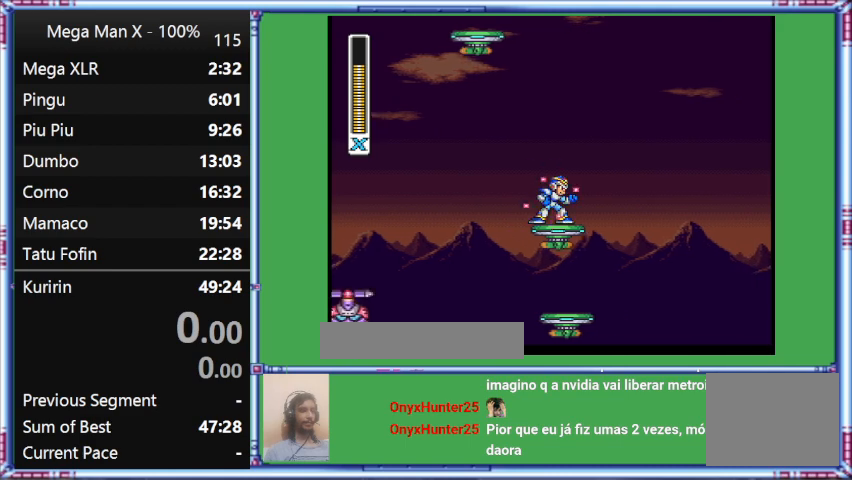
{"buttons": ["Y"], "events": [[133, "DPAD_RIGHT", "up"]]}
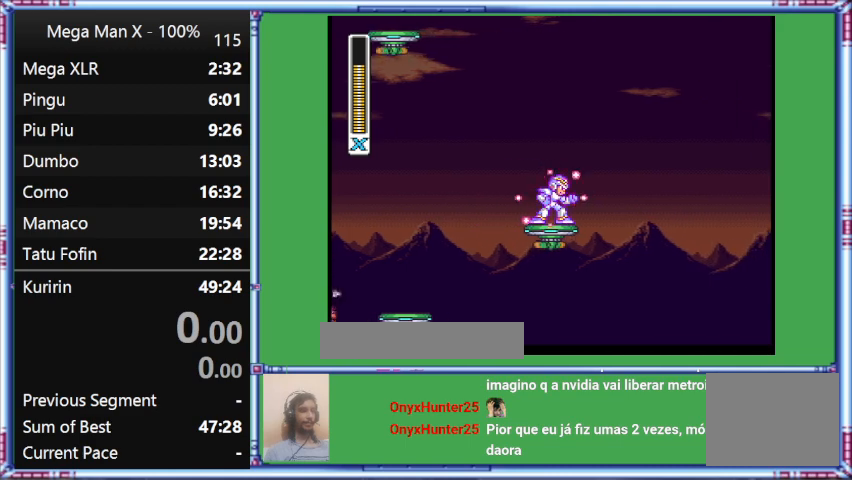
{"buttons": ["Y"], "events": []}
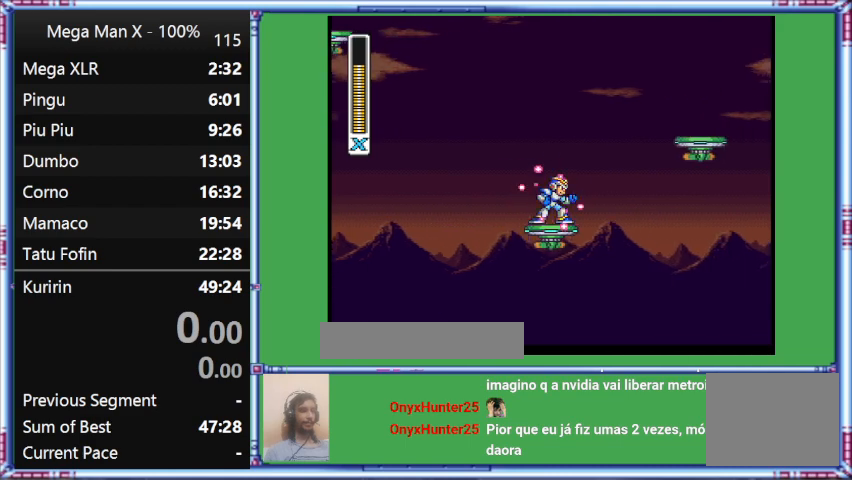
{"buttons": ["Y"], "events": []}
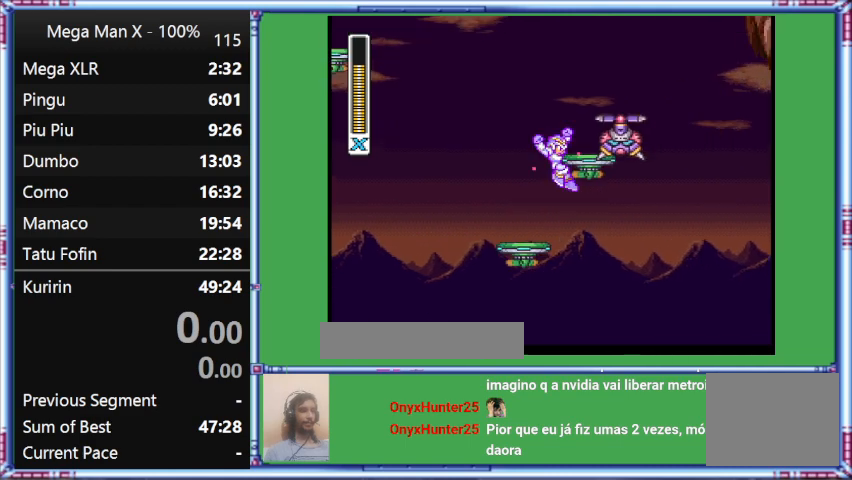
{"buttons": ["B", "Y", "DPAD_RIGHT"], "events": [[133, "B", "down"], [133, "DPAD_RIGHT", "down"]]}
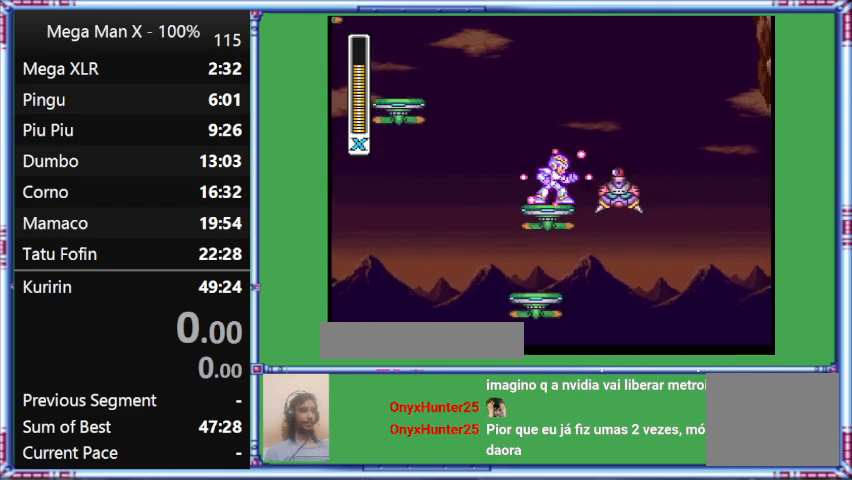
{"buttons": [], "events": [[133, "B", "up"], [133, "DPAD_RIGHT", "up"], [467, "Y", "up"]]}
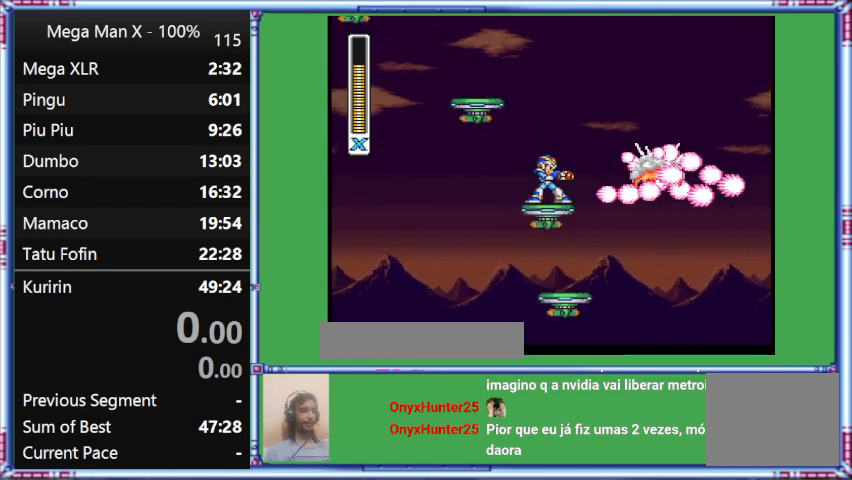
{"buttons": ["Y", "DPAD_RIGHT"], "events": [[200, "Y", "down"], [467, "DPAD_RIGHT", "down"]]}
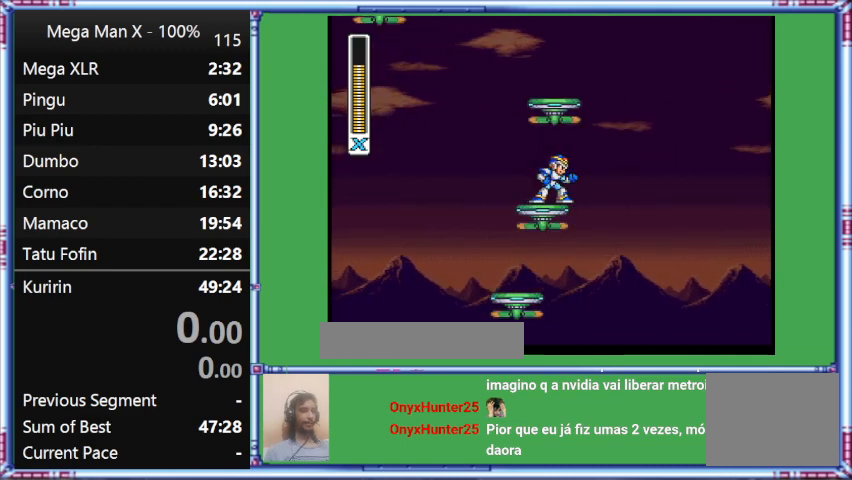
{"buttons": ["Y"], "events": [[200, "DPAD_RIGHT", "up"]]}
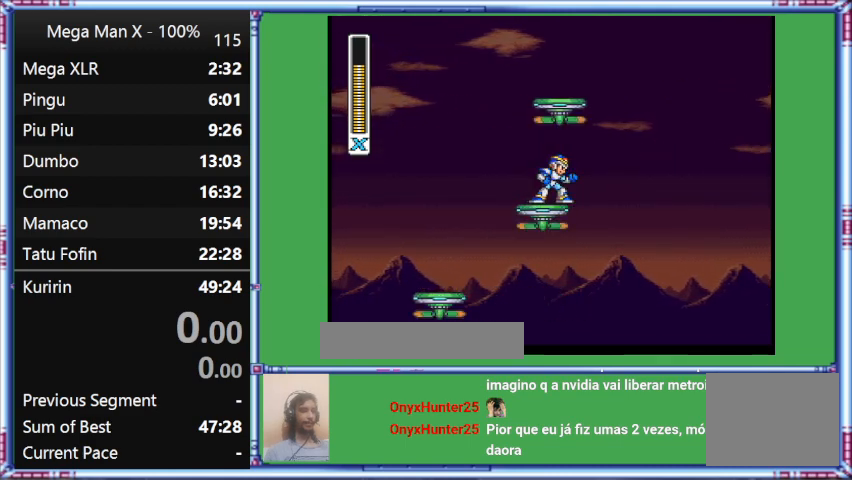
{"buttons": ["Y"], "events": []}
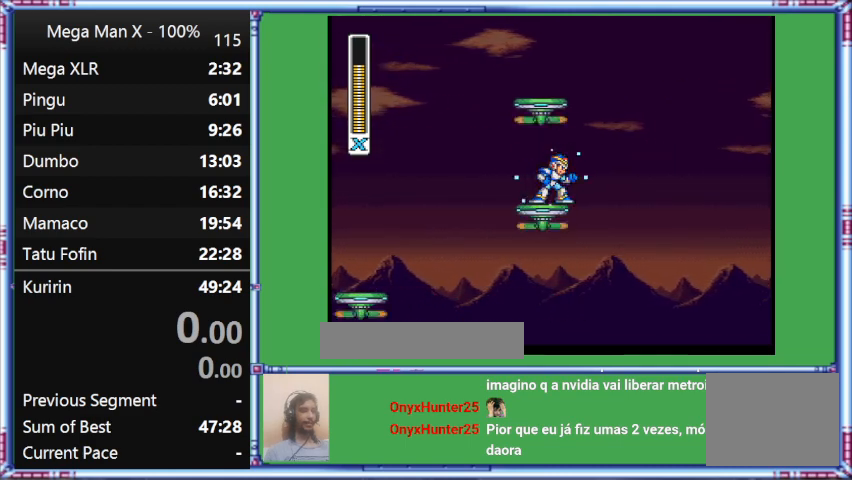
{"buttons": ["Y"], "events": []}
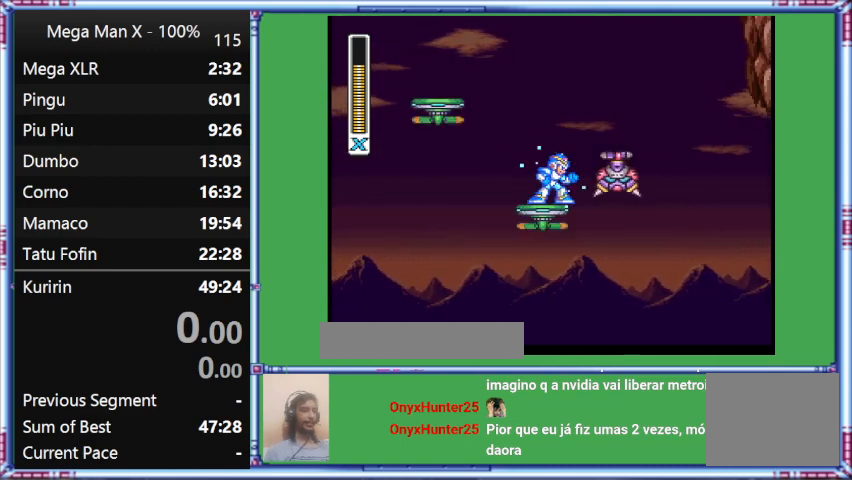
{"buttons": ["Y"], "events": []}
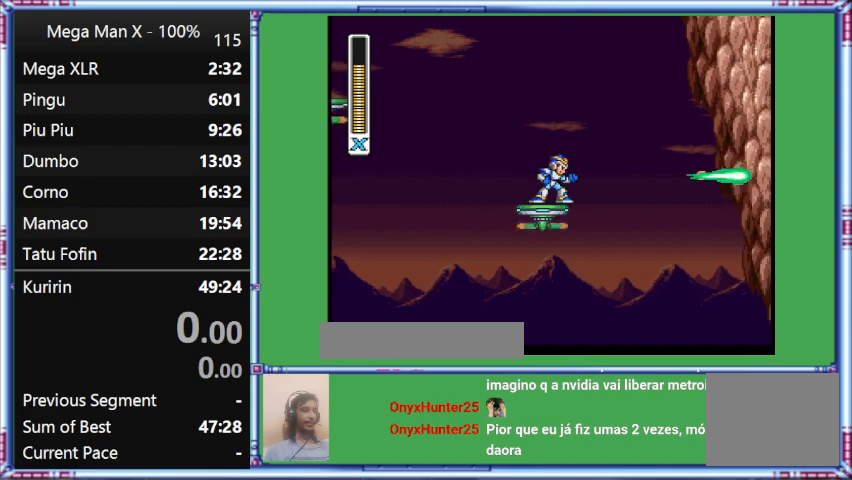
{"buttons": ["Y"], "events": []}
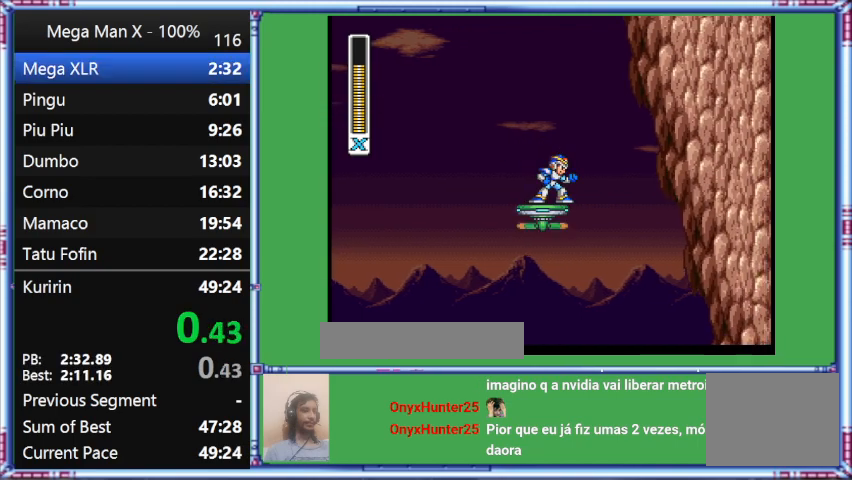
{"buttons": ["Y"], "events": []}
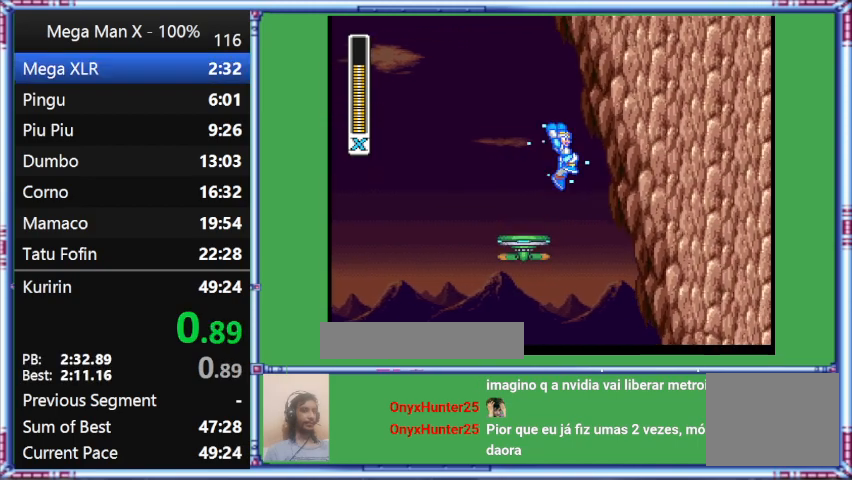
{"buttons": ["Y", "DPAD_RIGHT"], "events": [[233, "DPAD_RIGHT", "down"]]}
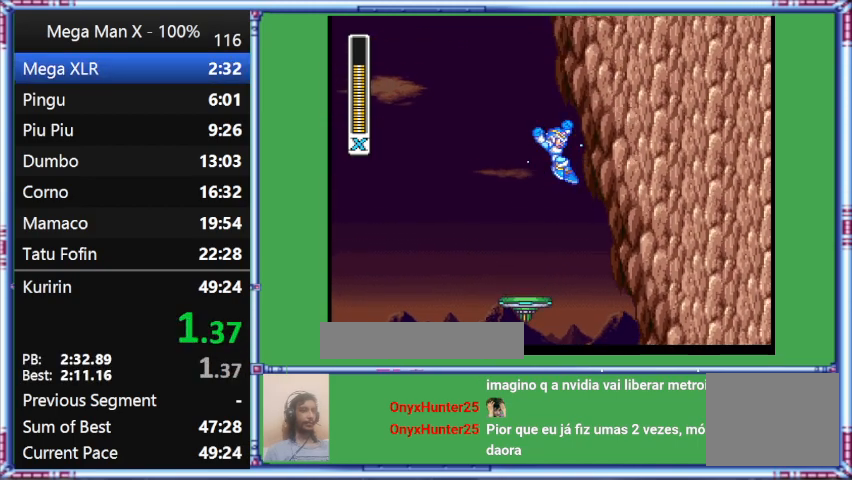
{"buttons": ["B", "Y", "DPAD_RIGHT"], "events": [[400, "B", "down"]]}
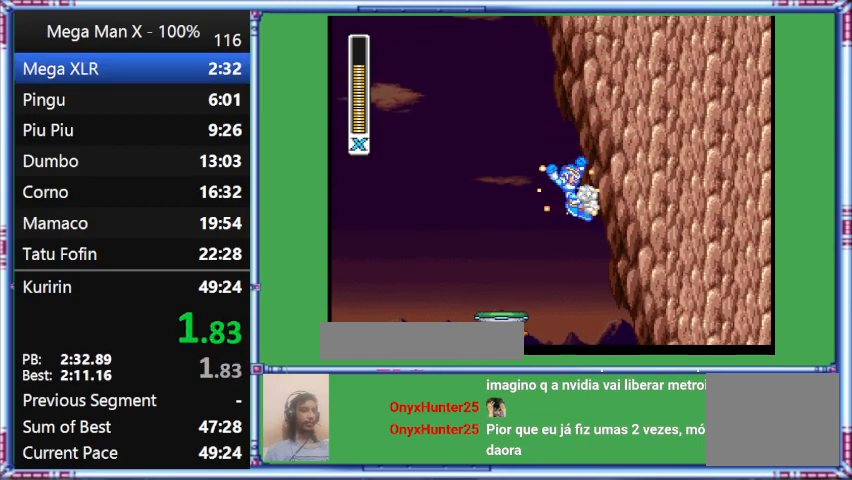
{"buttons": ["B", "Y", "DPAD_RIGHT"], "events": [[133, "B", "up"], [133, "DPAD_LEFT", "down"], [133, "DPAD_RIGHT", "up"], [500, "B", "down"], [500, "DPAD_LEFT", "up"], [500, "DPAD_RIGHT", "down"]]}
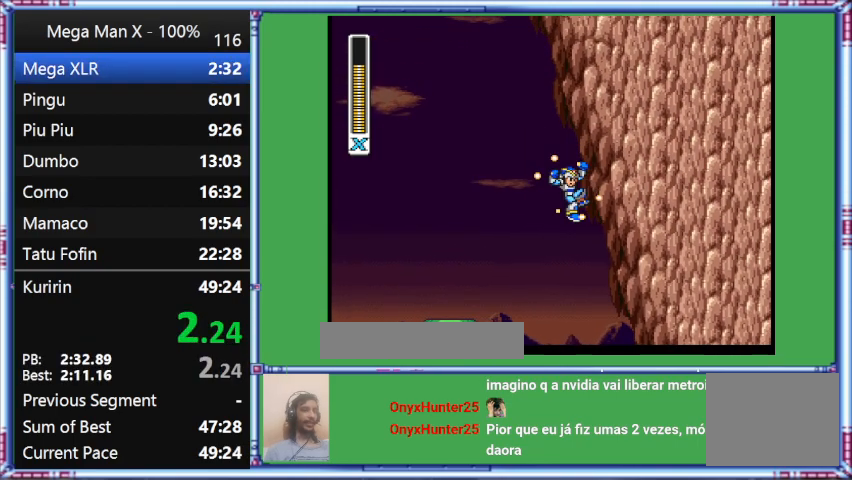
{"buttons": ["B", "Y", "DPAD_RIGHT"], "events": []}
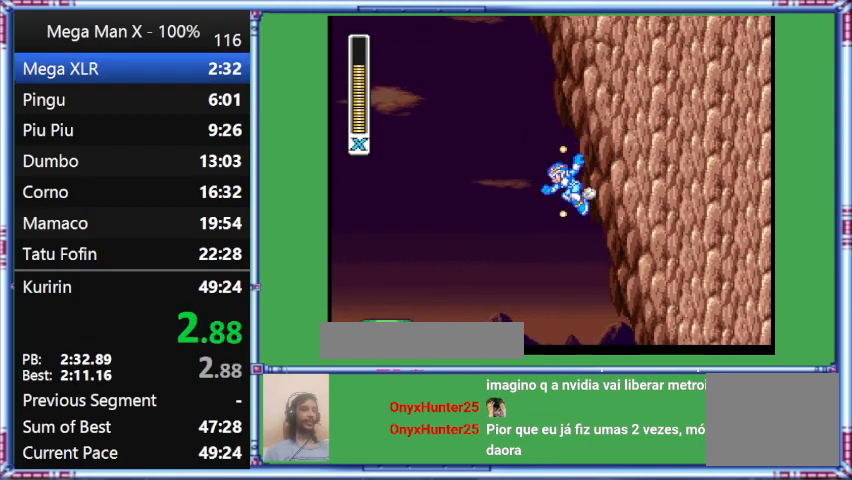
{"buttons": ["Y", "DPAD_RIGHT"], "events": [[200, "B", "up"]]}
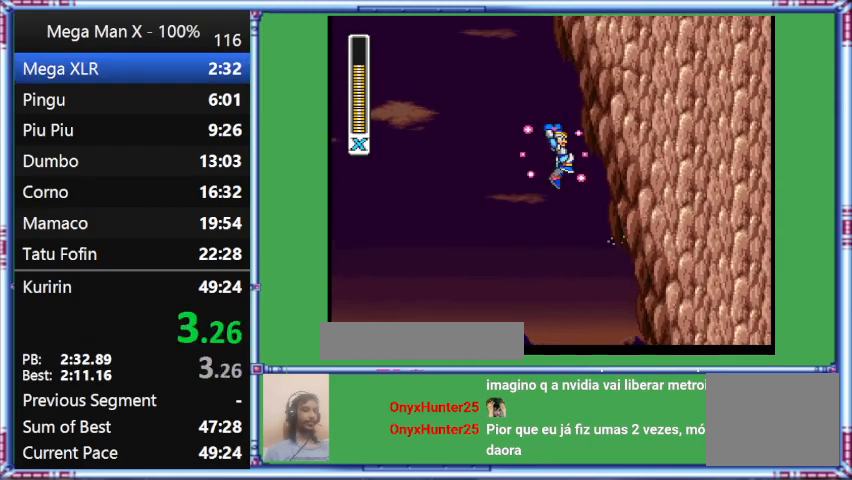
{"buttons": ["B", "Y", "L1", "DPAD_LEFT"], "events": [[67, "B", "down"], [67, "DPAD_LEFT", "down"], [67, "DPAD_RIGHT", "up"], [67, "L1", "down"]]}
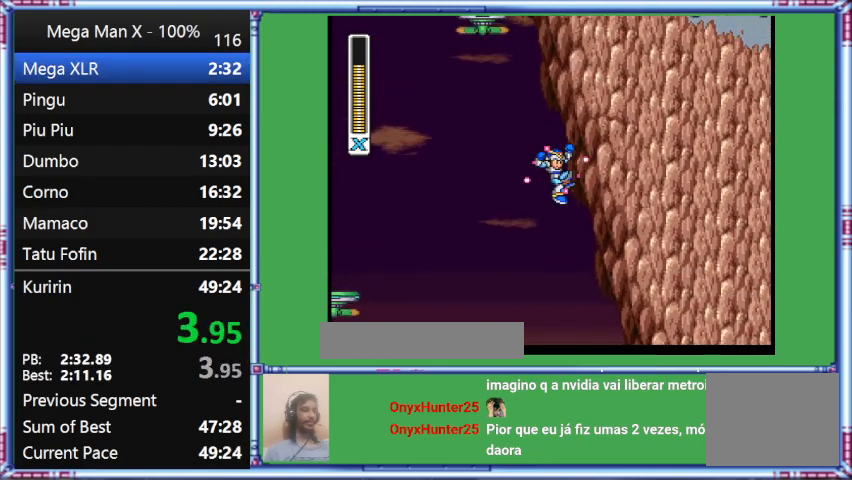
{"buttons": ["Y"], "events": [[67, "B", "up"], [67, "DPAD_LEFT", "up"], [67, "DPAD_RIGHT", "down"], [67, "L1", "up"], [500, "DPAD_RIGHT", "up"]]}
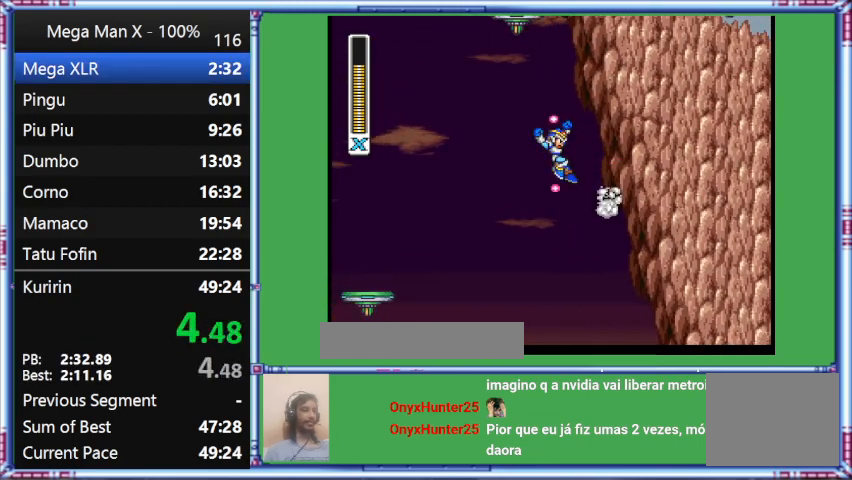
{"buttons": ["B", "Y", "DPAD_RIGHT"], "events": [[333, "B", "down"], [333, "DPAD_RIGHT", "down"]]}
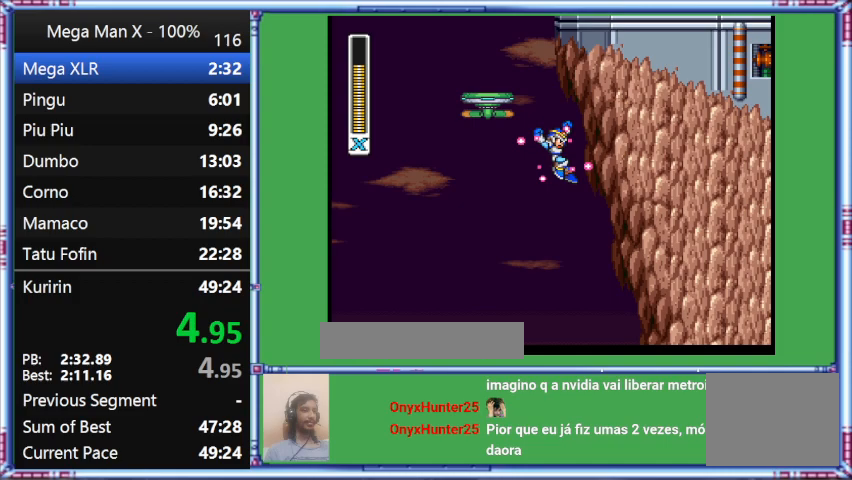
{"buttons": ["B", "Y", "DPAD_RIGHT"], "events": []}